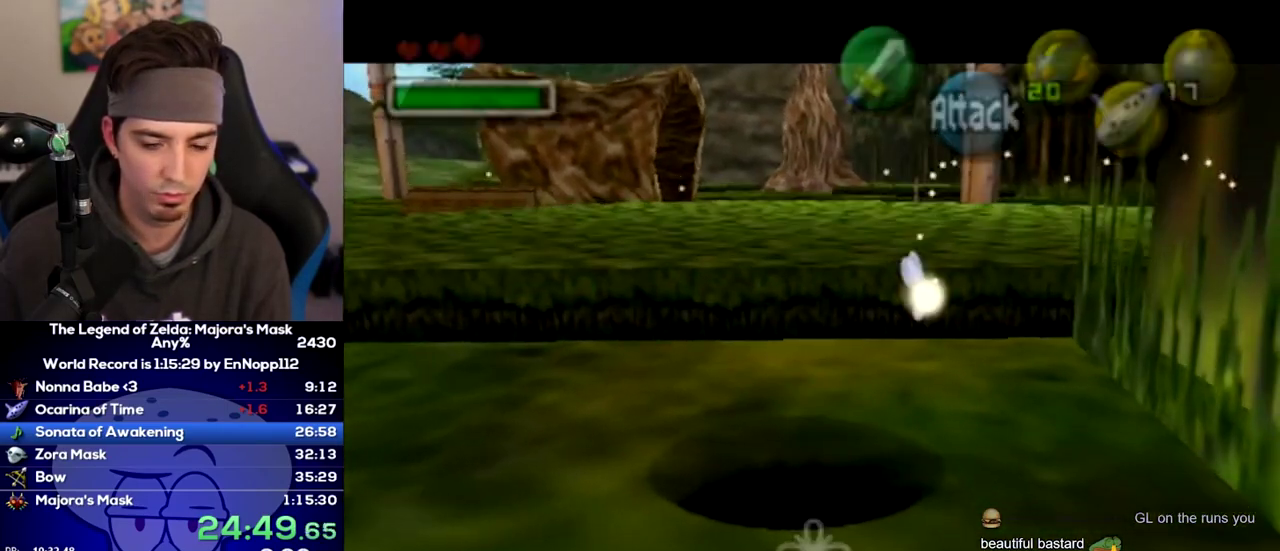
Gameplay with a controller (Nintendo layout); each line is a JSON object with the inputs held at the frame after it. "events" lists button and stick changes between this image and that frame as [ms after this image, input, new state], when the widget could be followed in between. Not read: L3 R3.
{"buttons": [], "left_stick": "center", "right_stick": "center"}
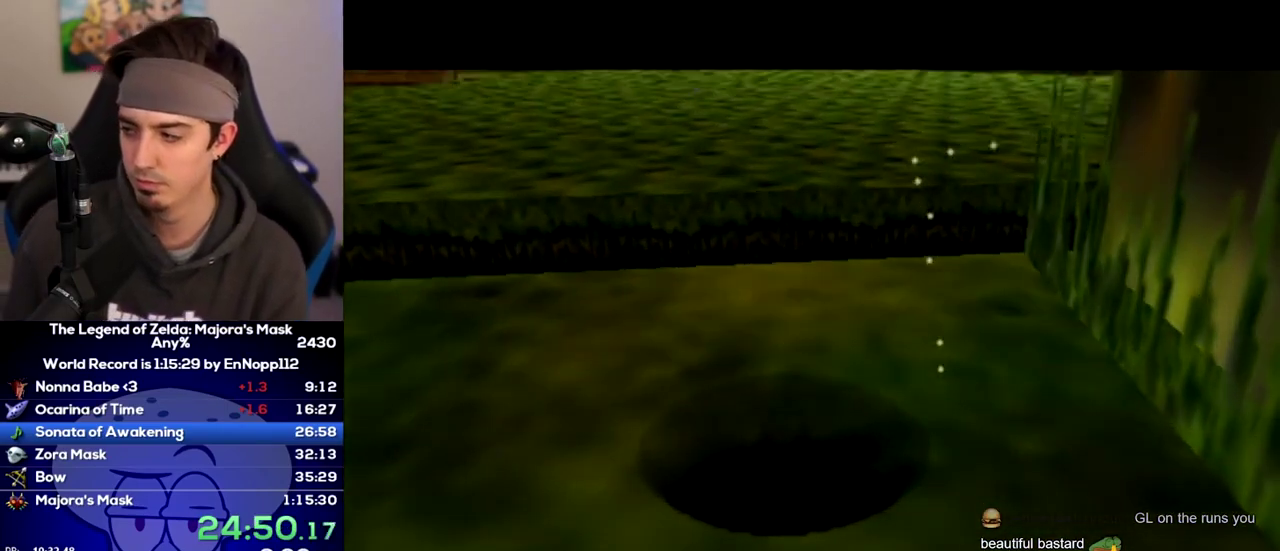
{"buttons": [], "left_stick": "center", "right_stick": "center"}
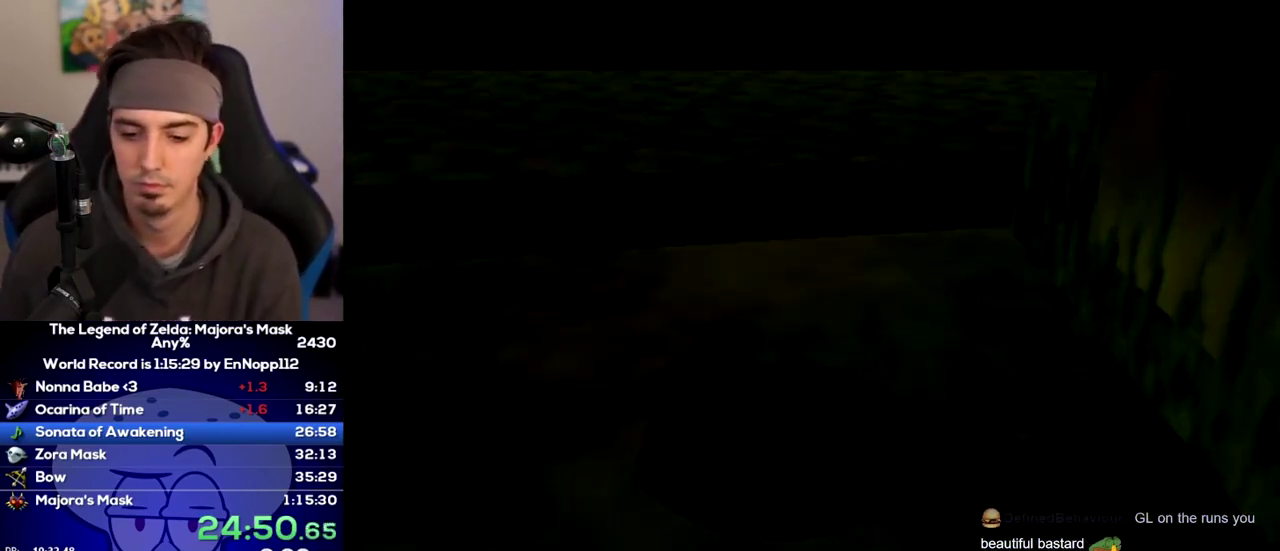
{"buttons": [], "left_stick": "center", "right_stick": "center"}
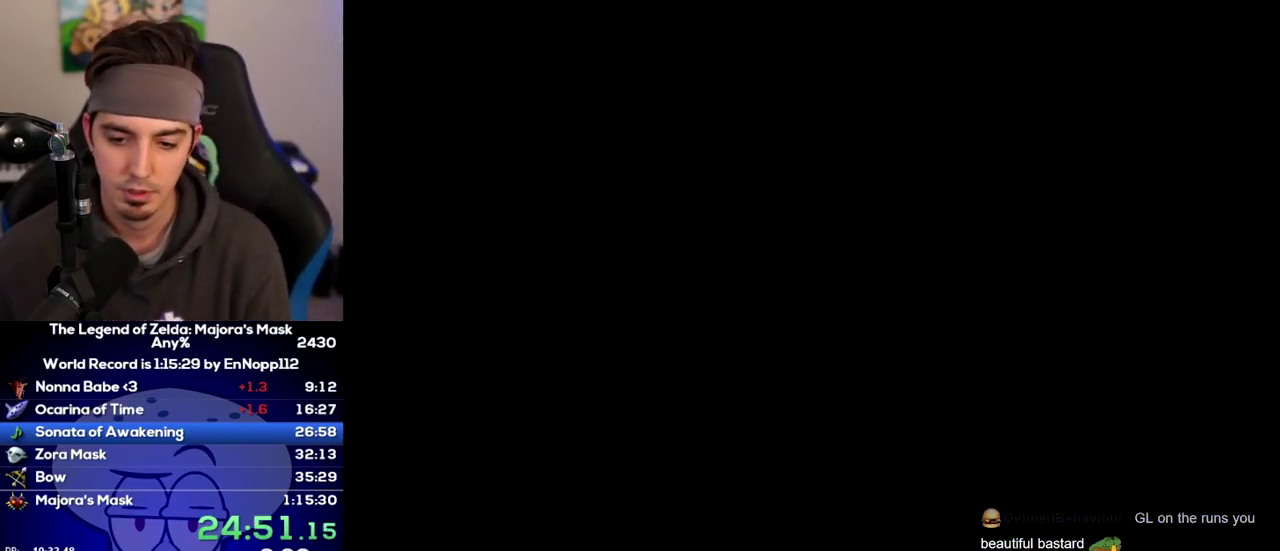
{"buttons": [], "left_stick": "center", "right_stick": "center"}
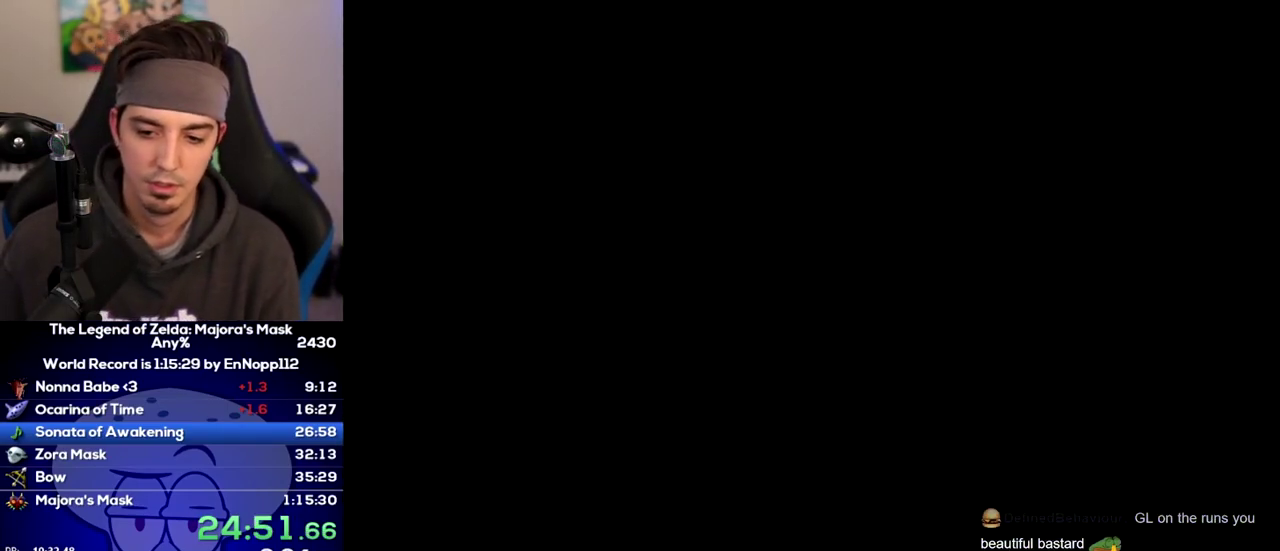
{"buttons": [], "left_stick": "center", "right_stick": "center"}
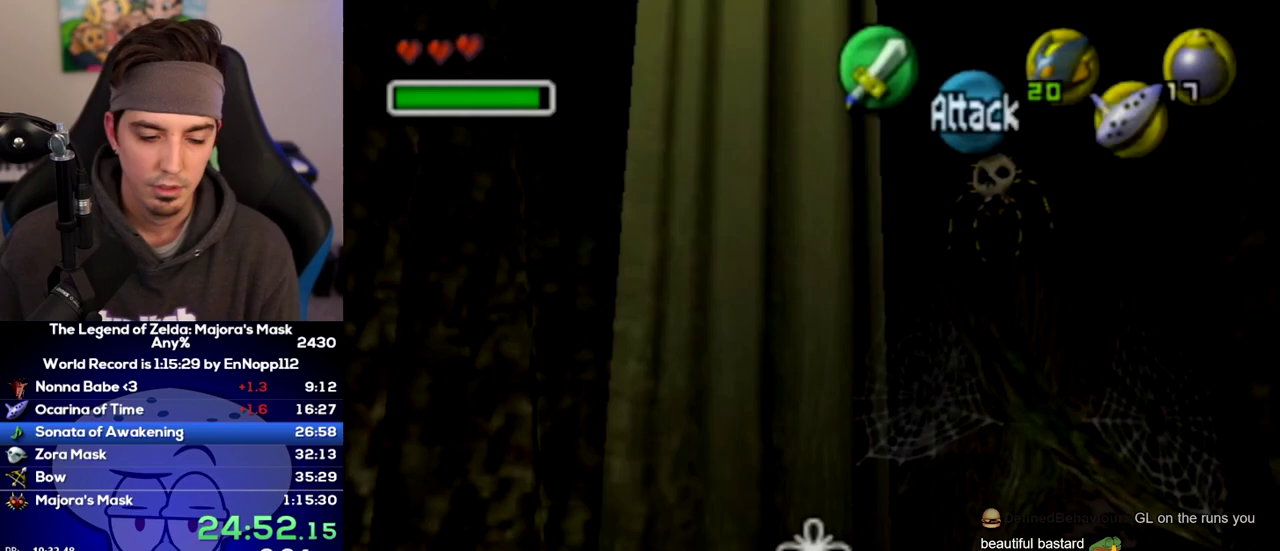
{"buttons": [], "left_stick": "center", "right_stick": "center", "events": []}
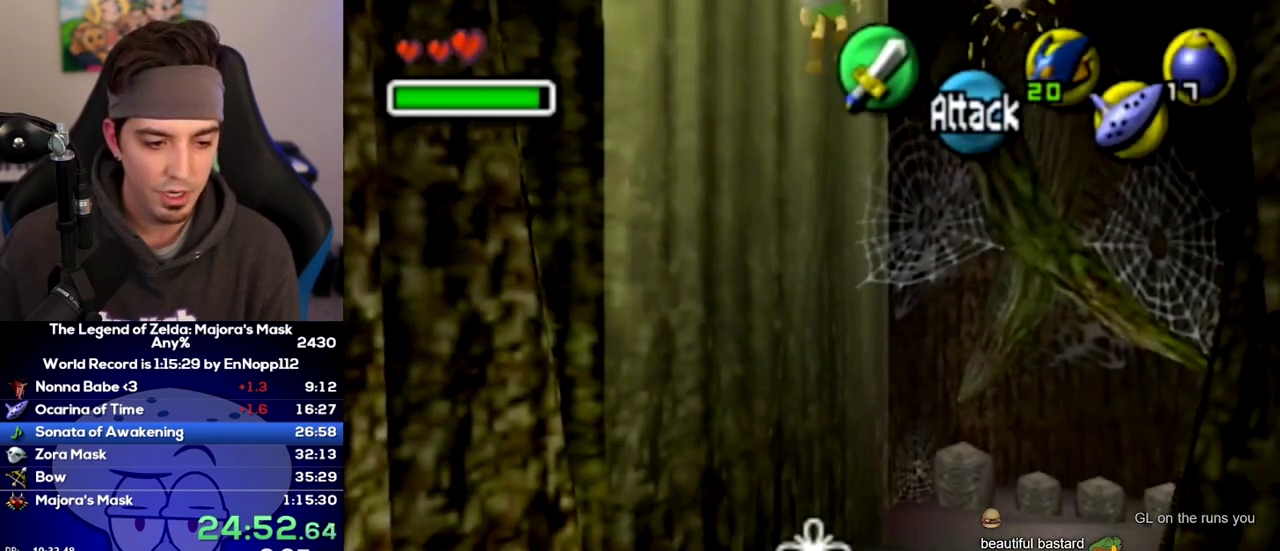
{"buttons": [], "left_stick": "center", "right_stick": "center", "events": []}
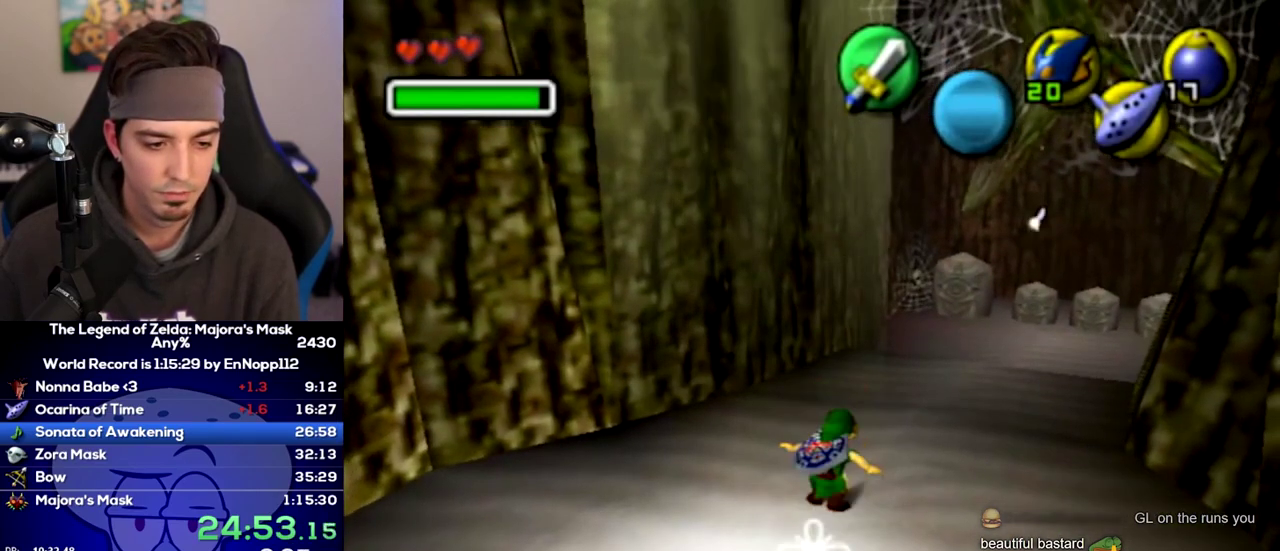
{"buttons": [], "left_stick": "center", "right_stick": "center", "events": [[100, "L1", "down"], [500, "L1", "up"]]}
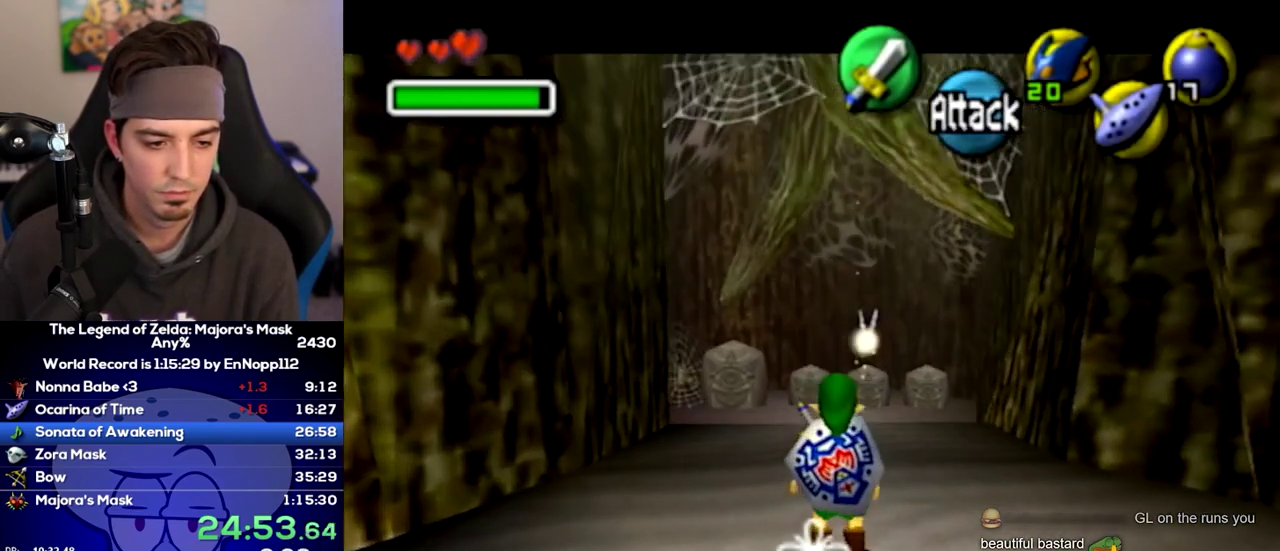
{"buttons": ["X"], "left_stick": "center", "right_stick": "center", "events": [[33, "left_stick", "down"], [100, "L1", "down"], [167, "left_stick", "center"], [467, "L1", "up"], [500, "X", "down"]]}
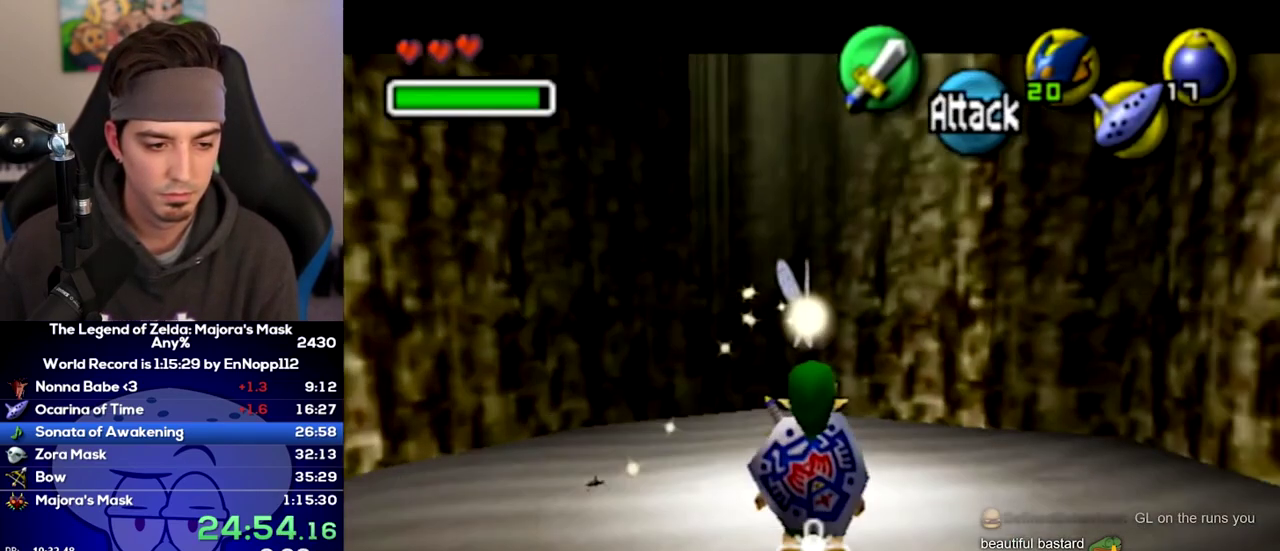
{"buttons": [], "left_stick": "center", "right_stick": "center", "events": [[100, "X", "up"], [150, "X", "down"], [217, "X", "up"], [417, "X", "down"], [467, "X", "up"]]}
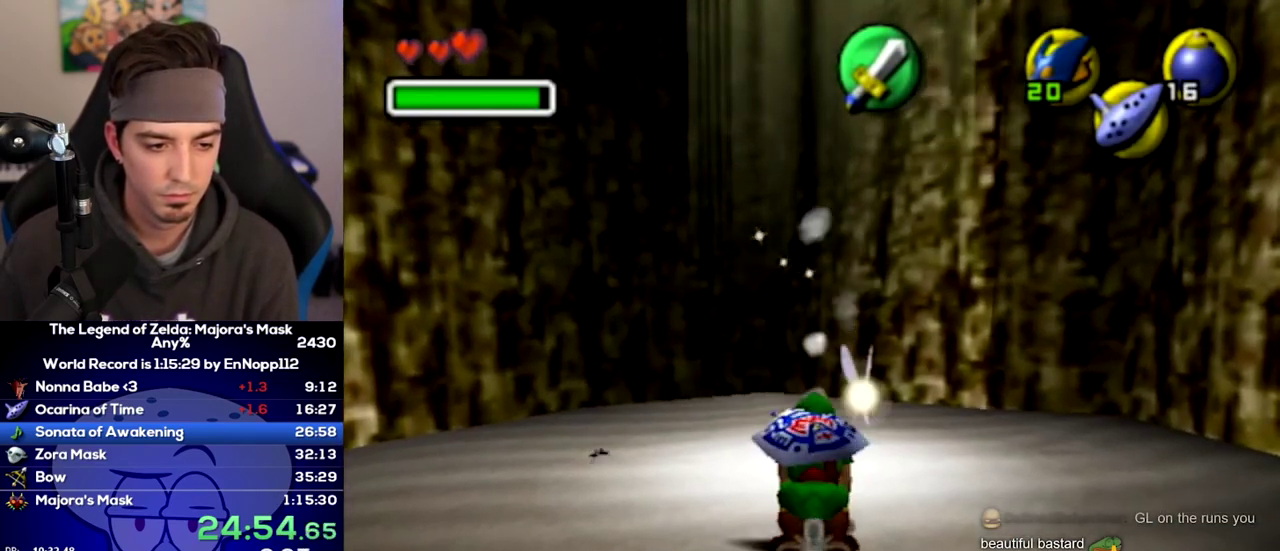
{"buttons": ["B", "R1"], "left_stick": "center", "right_stick": "center", "events": [[67, "R1", "down"], [450, "B", "down"]]}
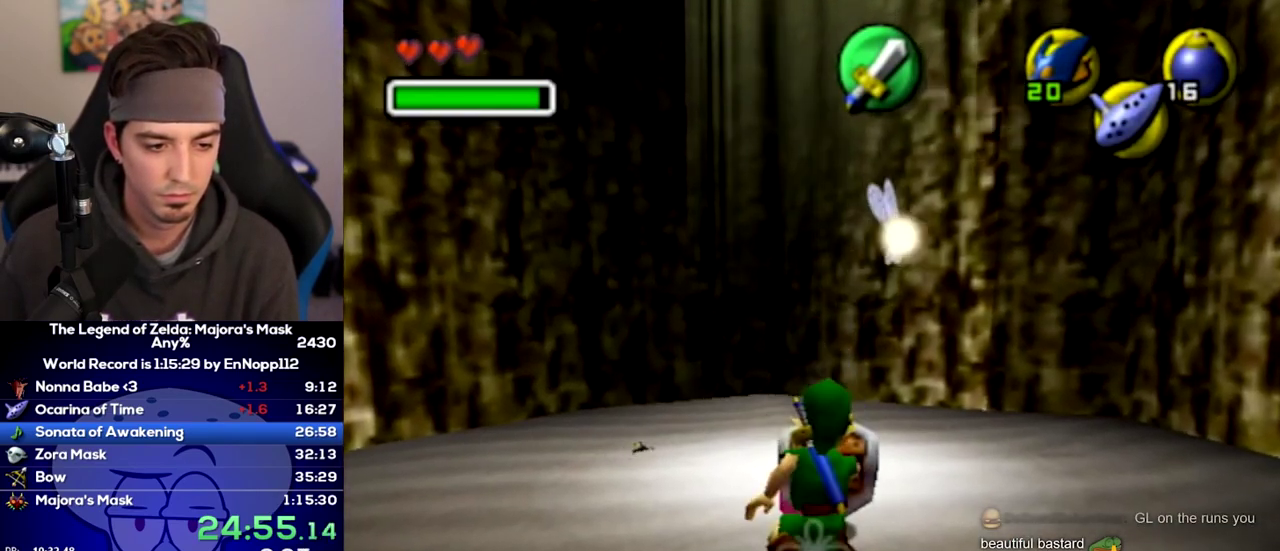
{"buttons": ["L1"], "left_stick": "center", "right_stick": "center", "events": [[67, "B", "up"], [250, "A", "down"], [350, "A", "up"], [350, "L1", "down"], [350, "R1", "up"]]}
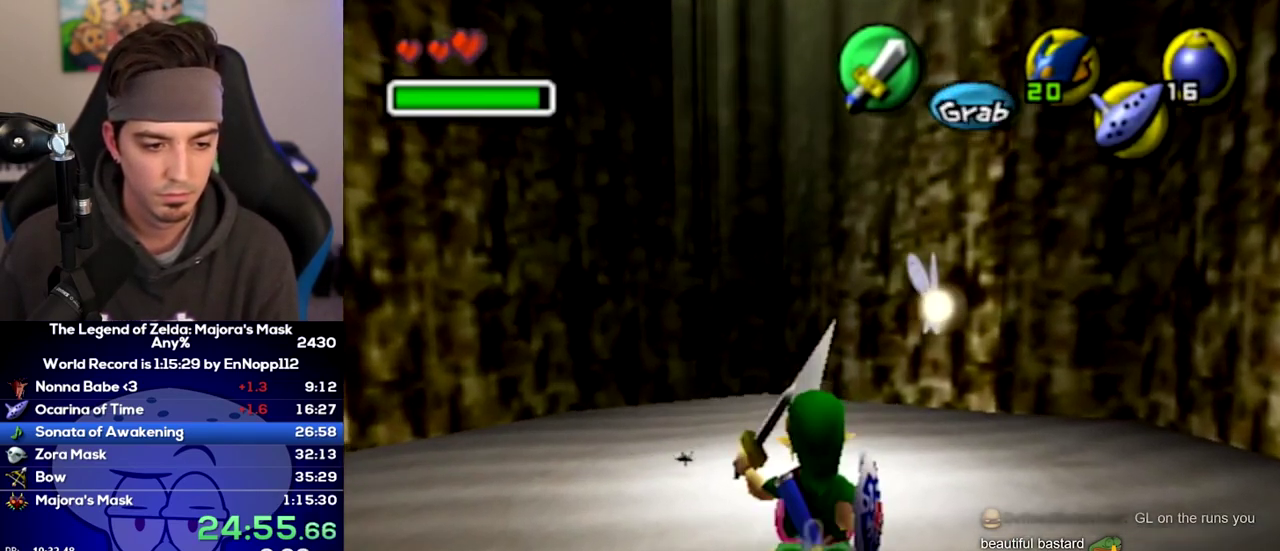
{"buttons": ["L1"], "left_stick": "down-left", "right_stick": "center", "events": [[417, "left_stick", "down-left"]]}
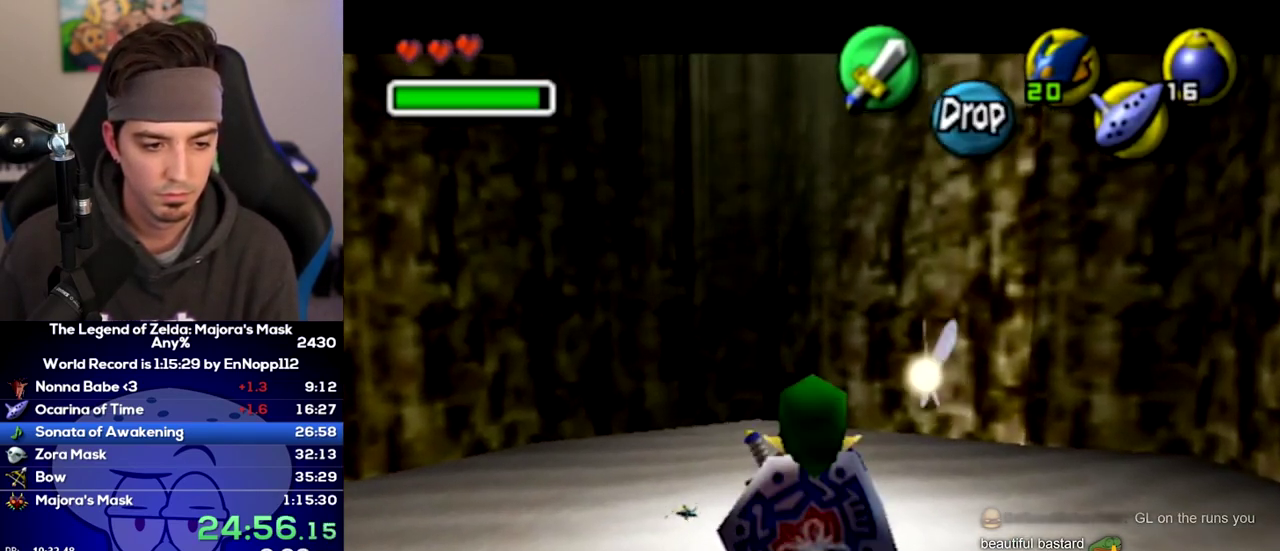
{"buttons": ["L1"], "left_stick": "down-left", "right_stick": "center", "events": []}
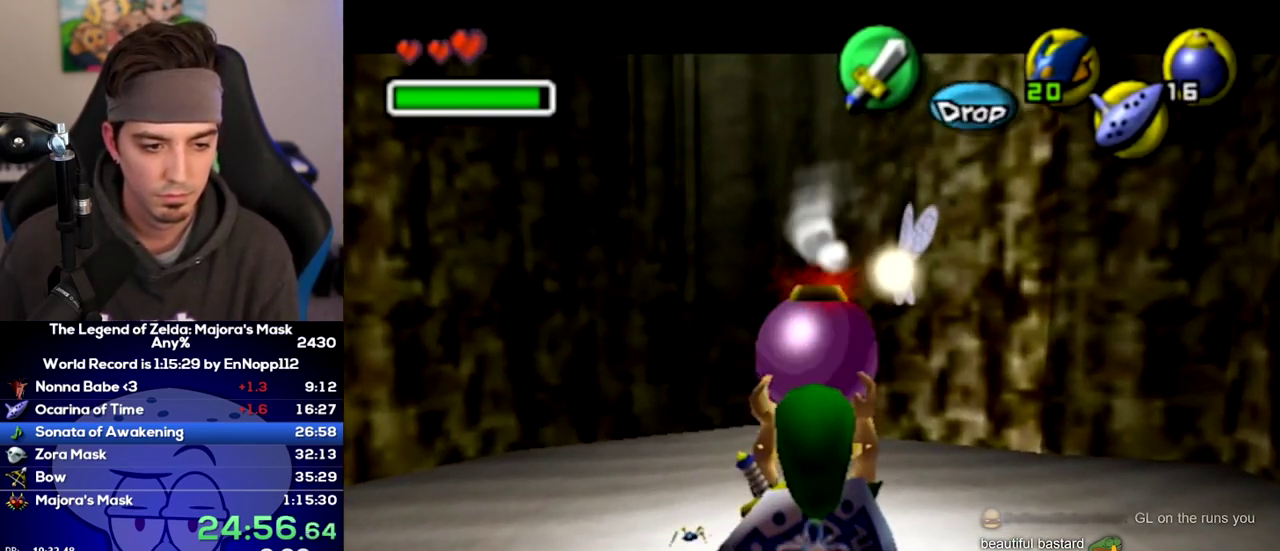
{"buttons": ["L1"], "left_stick": "down-left", "right_stick": "center", "events": []}
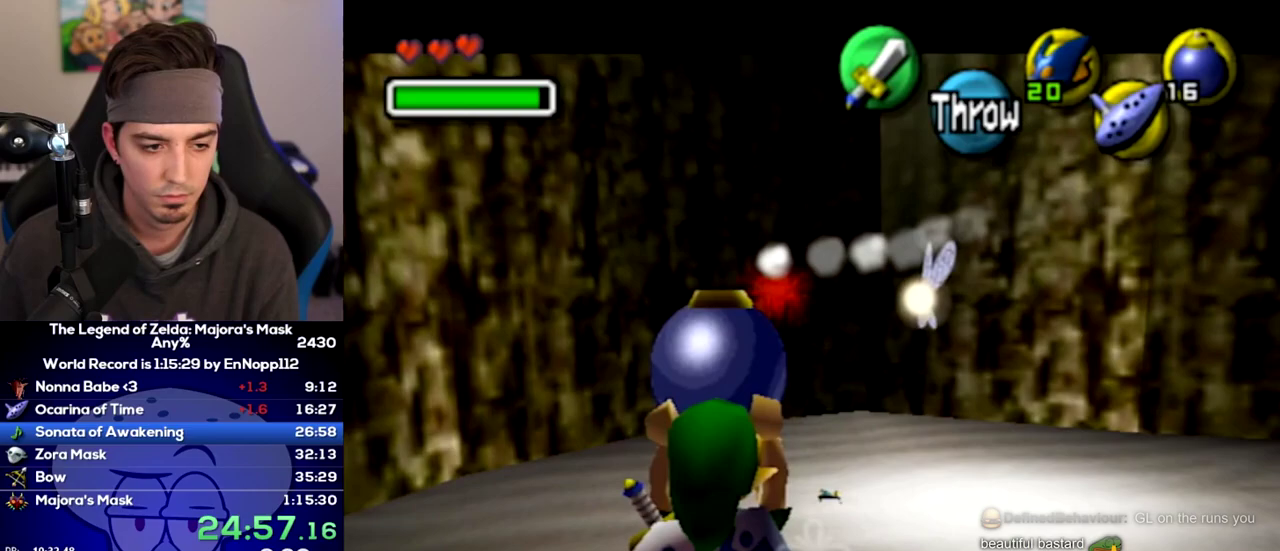
{"buttons": ["A", "L1", "R1"], "left_stick": "down", "right_stick": "center", "events": [[183, "left_stick", "down"], [217, "R1", "down"], [250, "A", "down"]]}
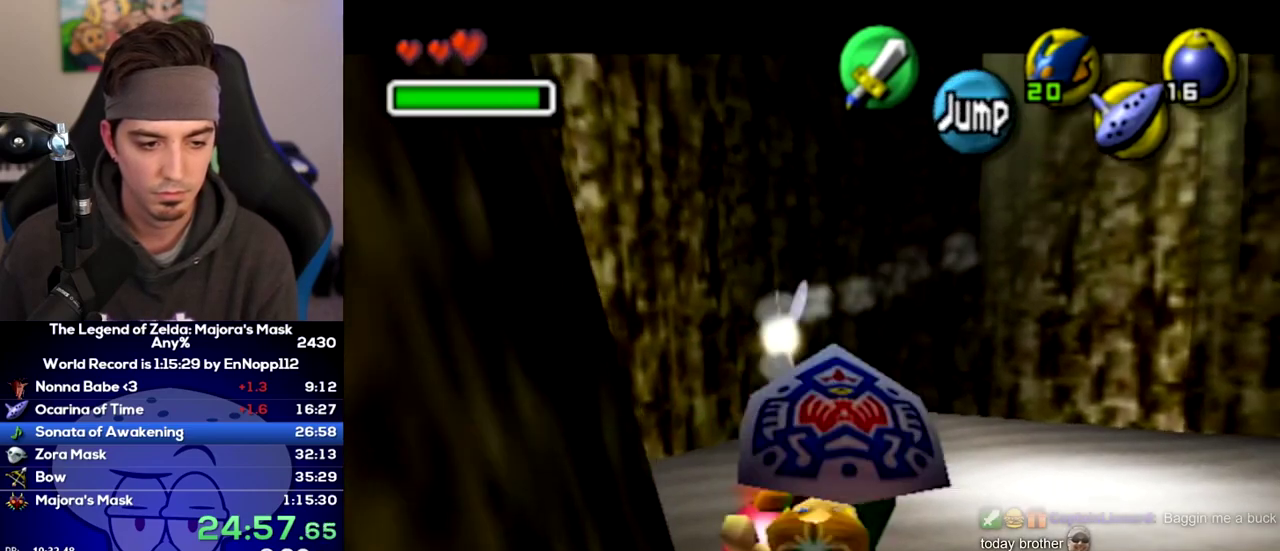
{"buttons": ["L1"], "left_stick": "down-left", "right_stick": "center", "events": [[167, "left_stick", "down-left"], [250, "R1", "up"], [383, "A", "up"]]}
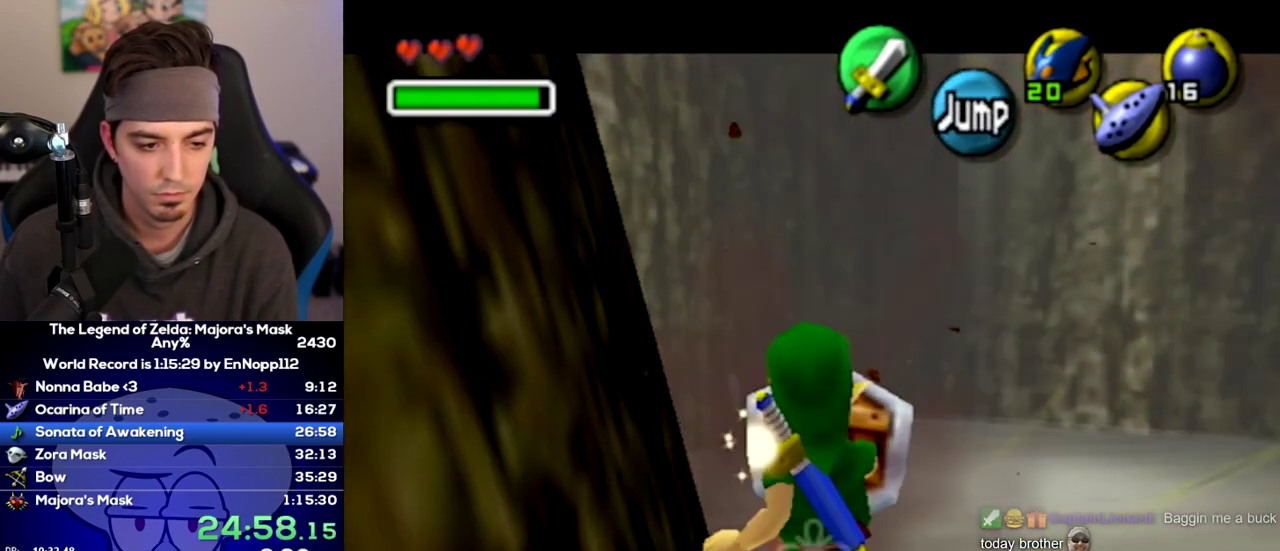
{"buttons": ["A", "Y", "L1", "R1"], "left_stick": "down-left", "right_stick": "center", "events": [[100, "A", "down"], [167, "Y", "down"], [283, "R1", "down"]]}
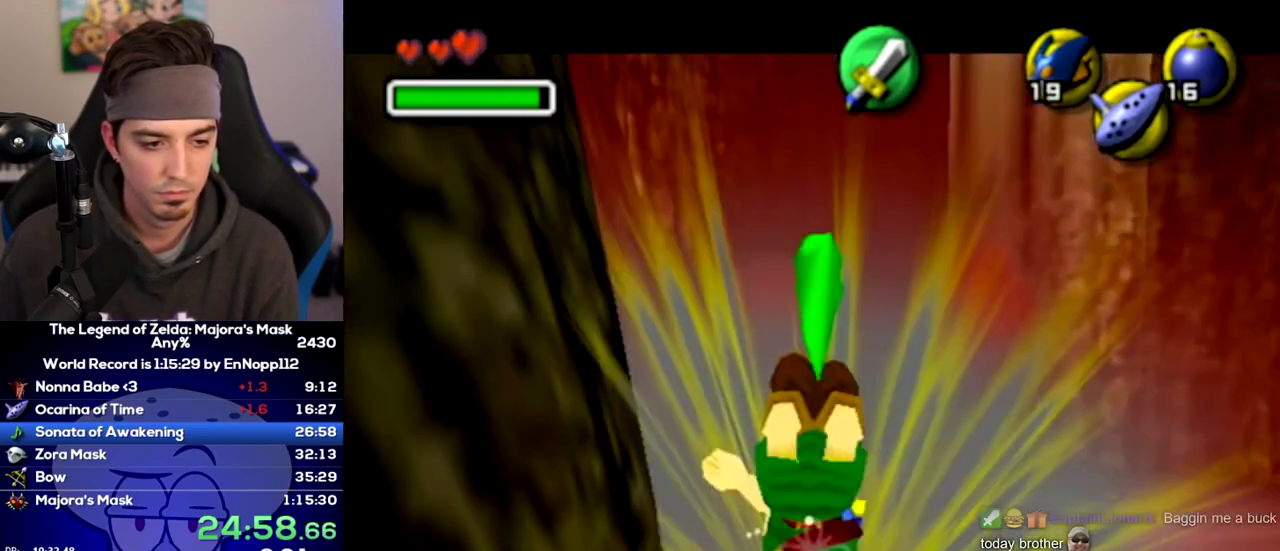
{"buttons": ["A", "B", "L1"], "left_stick": "down-left", "right_stick": "center", "events": [[33, "R1", "up"], [67, "Y", "up"], [100, "A", "up"], [417, "A", "down"], [500, "B", "down"]]}
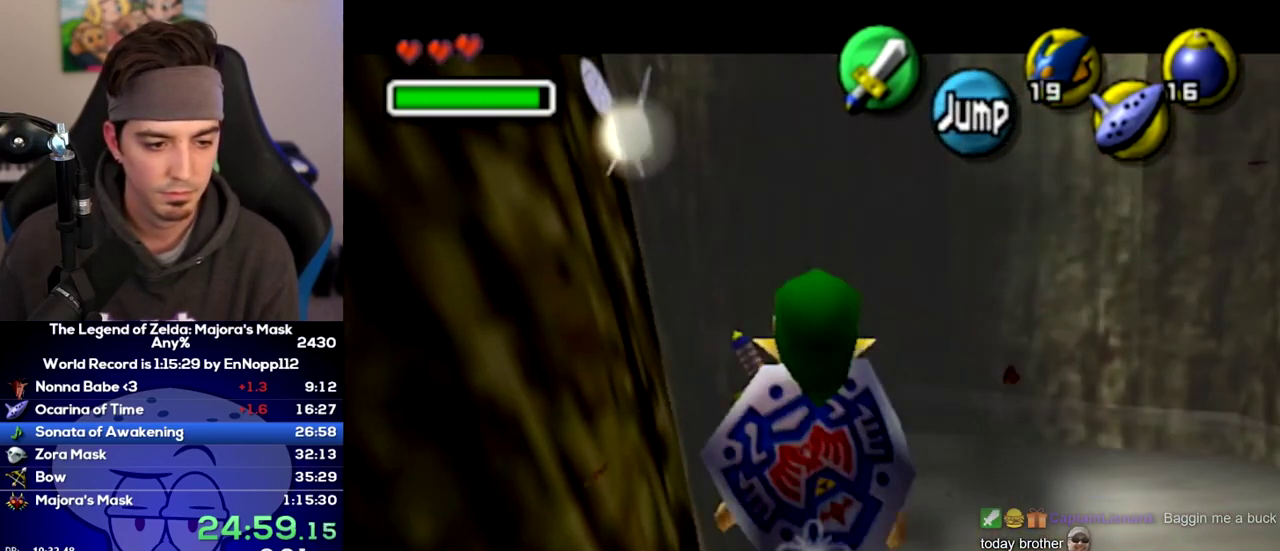
{"buttons": ["L1"], "left_stick": "down-left", "right_stick": "center", "events": [[33, "A", "up"], [33, "R1", "down"], [67, "B", "up"], [417, "R1", "up"]]}
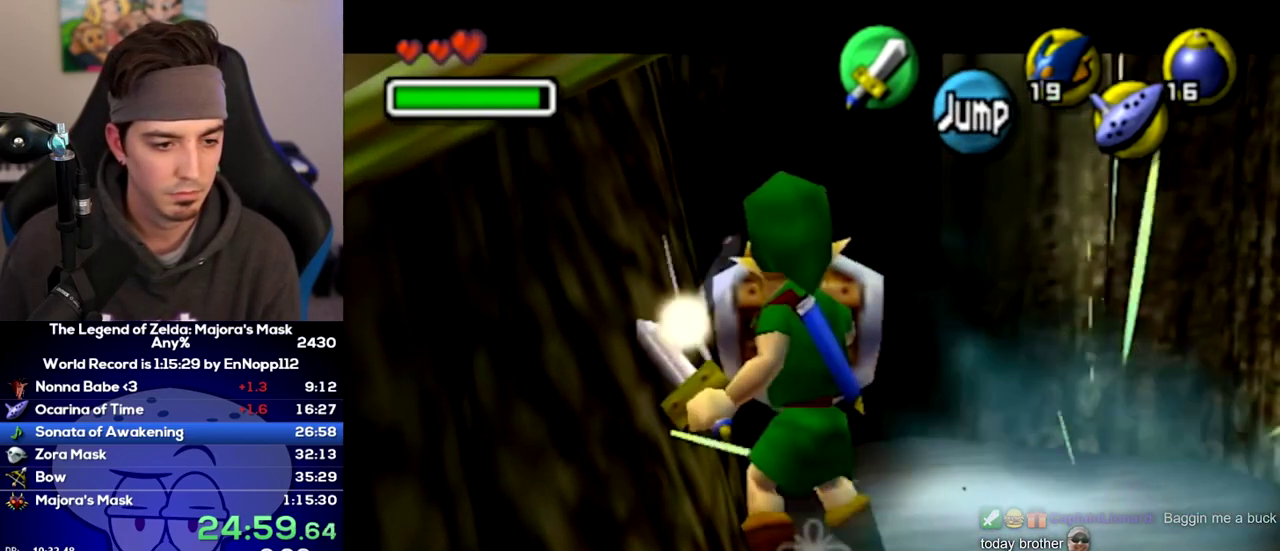
{"buttons": ["L1"], "left_stick": "down-left", "right_stick": "center", "events": [[217, "A", "down"], [283, "A", "up"], [350, "X", "down"], [417, "X", "up"]]}
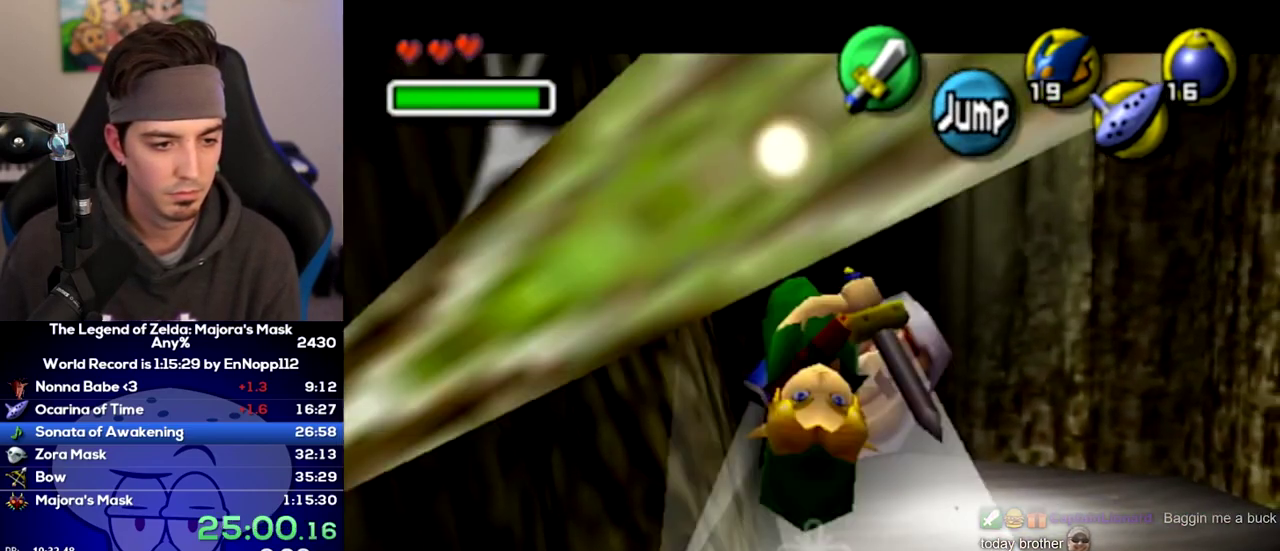
{"buttons": [], "left_stick": "down-left", "right_stick": "center", "events": [[217, "L1", "up"]]}
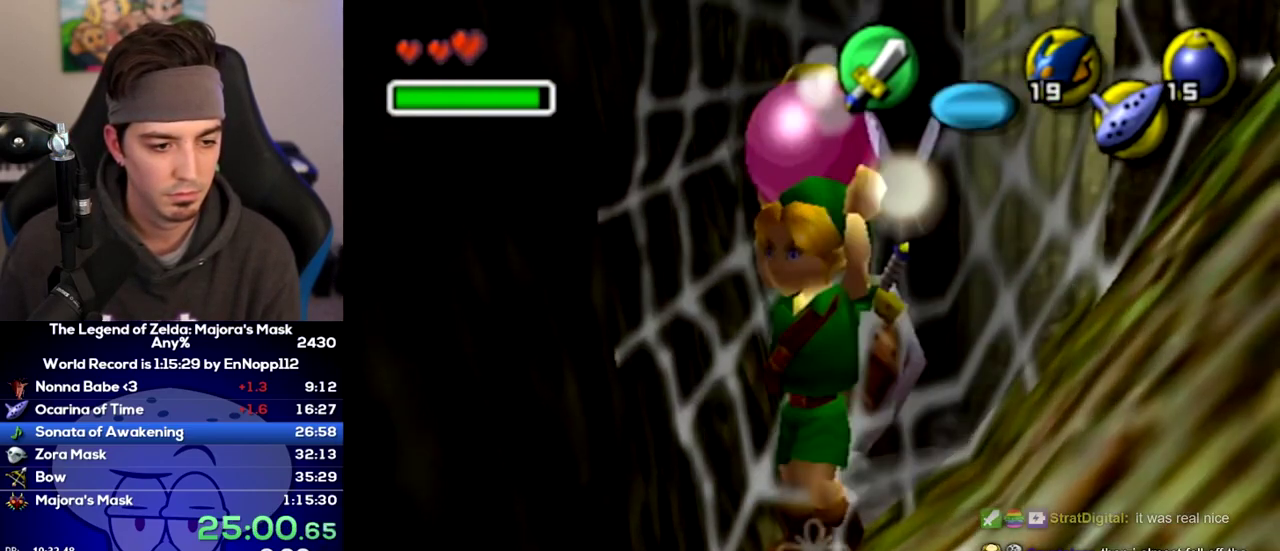
{"buttons": ["L1"], "left_stick": "down", "right_stick": "center", "events": [[100, "left_stick", "up-left"], [217, "L1", "down"], [283, "left_stick", "center"], [467, "left_stick", "down"]]}
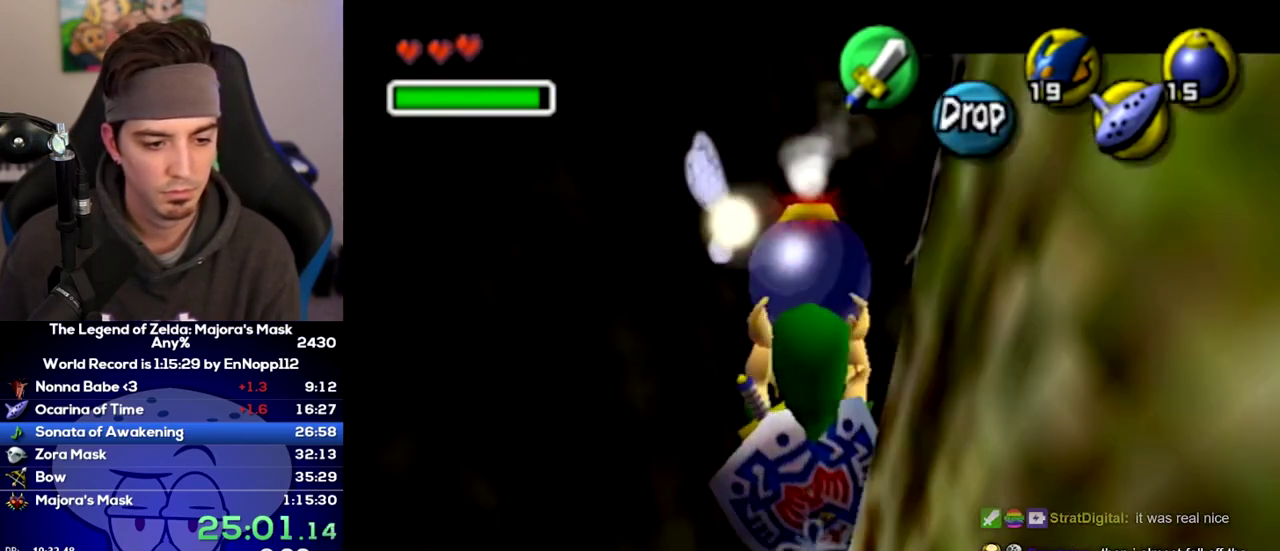
{"buttons": ["L1"], "left_stick": "down", "right_stick": "center", "events": []}
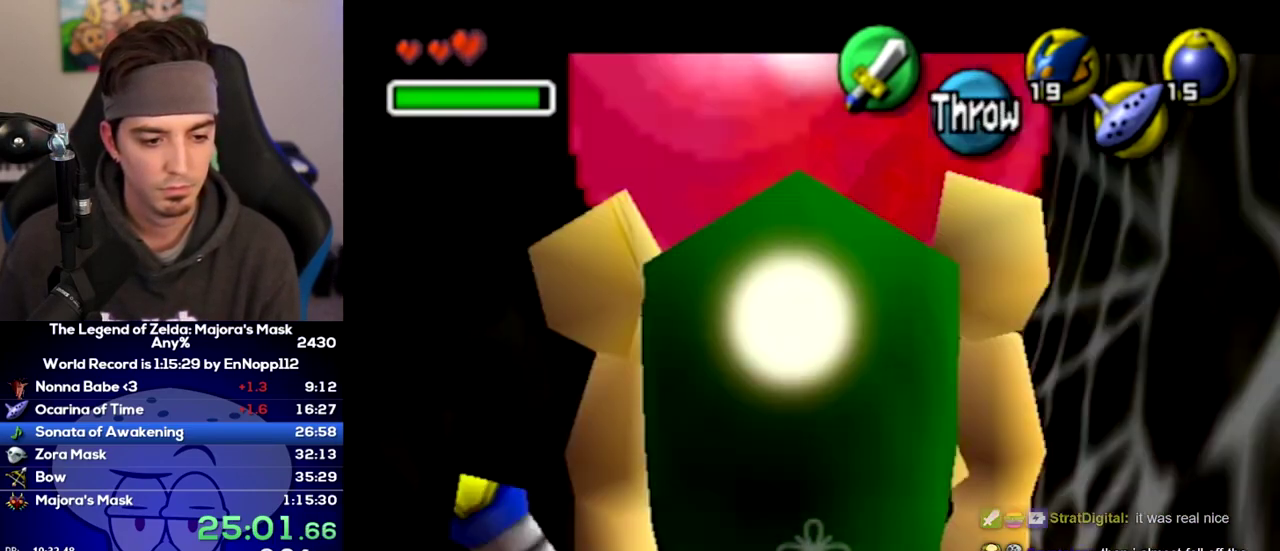
{"buttons": ["L1"], "left_stick": "down", "right_stick": "center", "events": []}
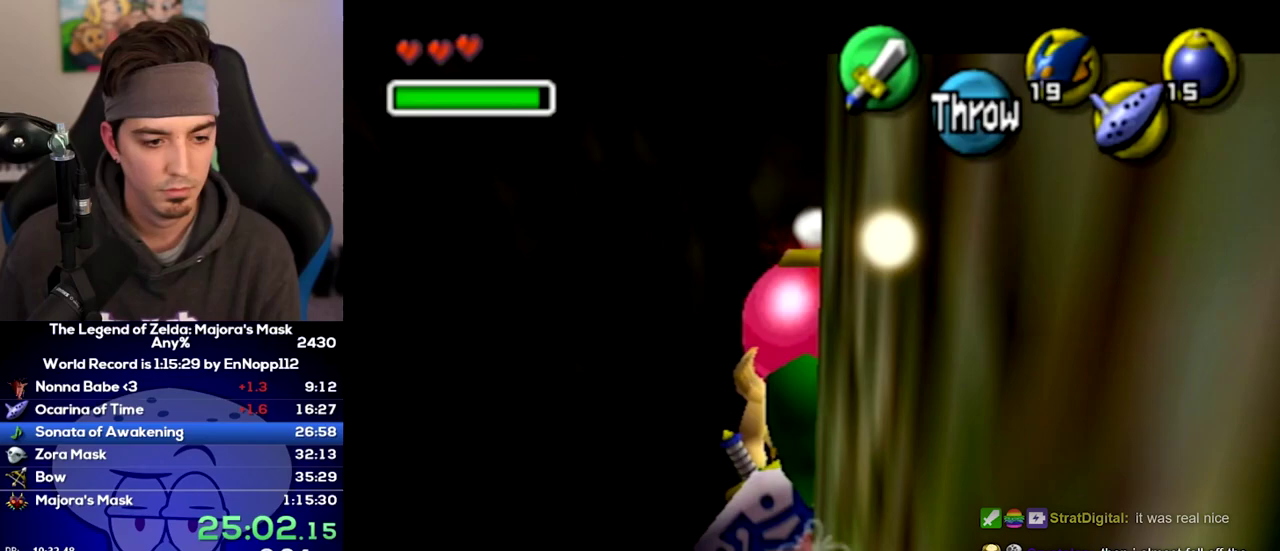
{"buttons": ["L1"], "left_stick": "down", "right_stick": "center", "events": []}
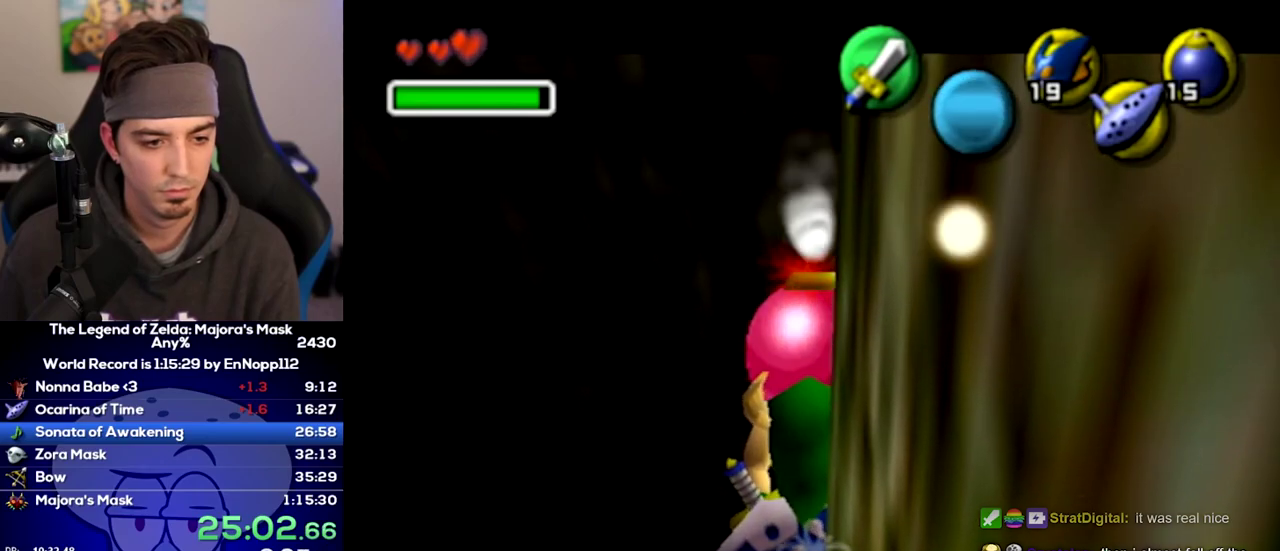
{"buttons": ["L1"], "left_stick": "down", "right_stick": "center", "events": []}
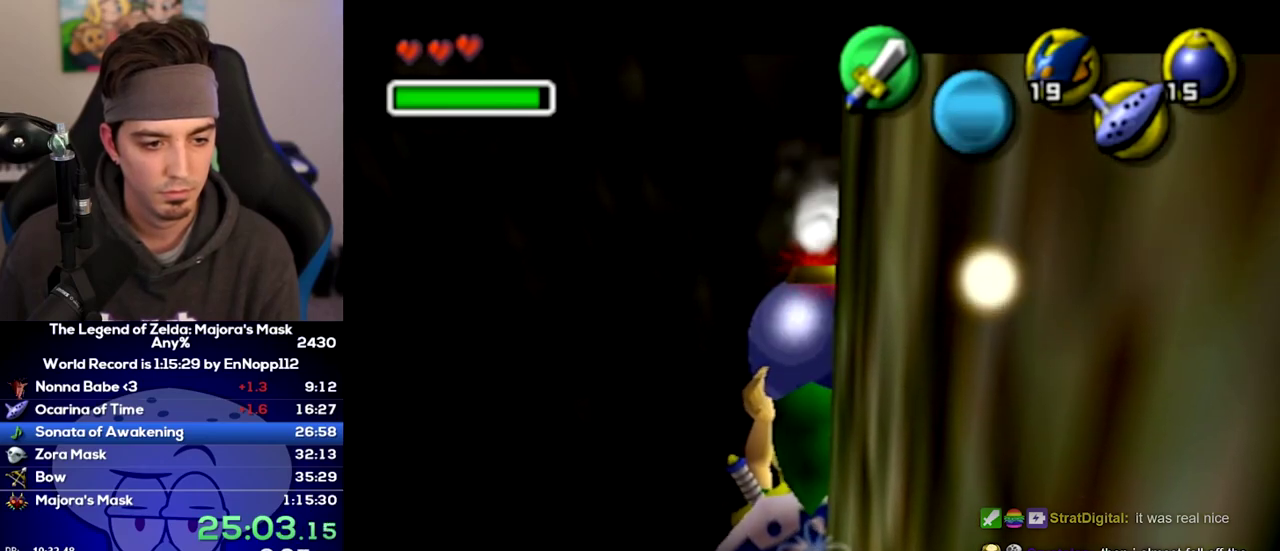
{"buttons": ["A", "L1", "R1"], "left_stick": "down", "right_stick": "center", "events": [[133, "R1", "down"], [167, "A", "down"]]}
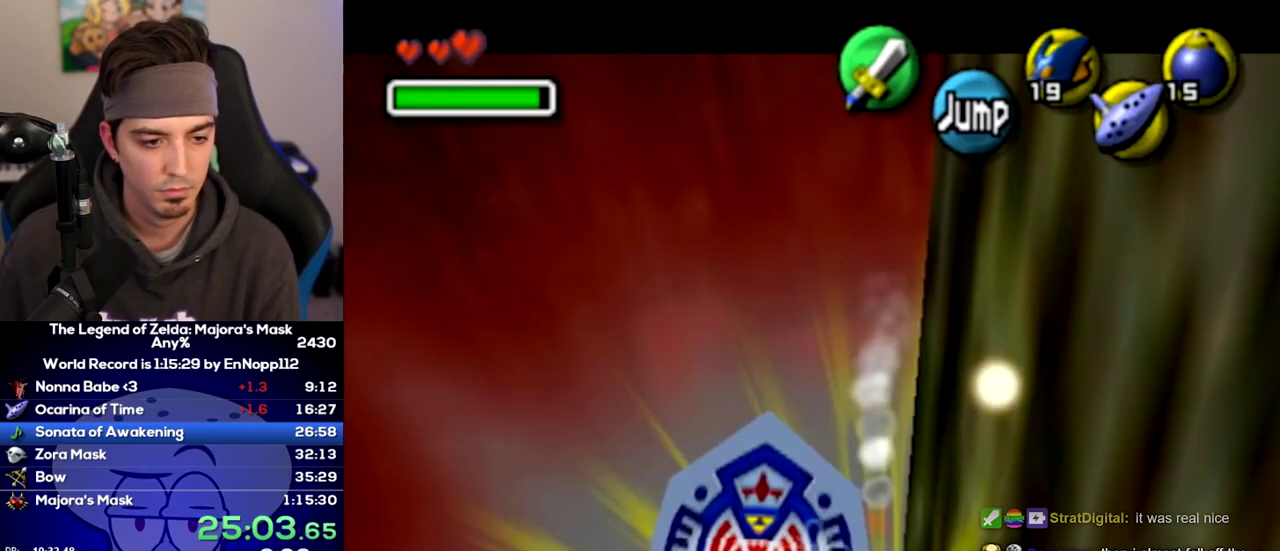
{"buttons": [], "left_stick": "down", "right_stick": "center", "events": [[233, "L1", "up"], [233, "R1", "up"], [250, "A", "up"]]}
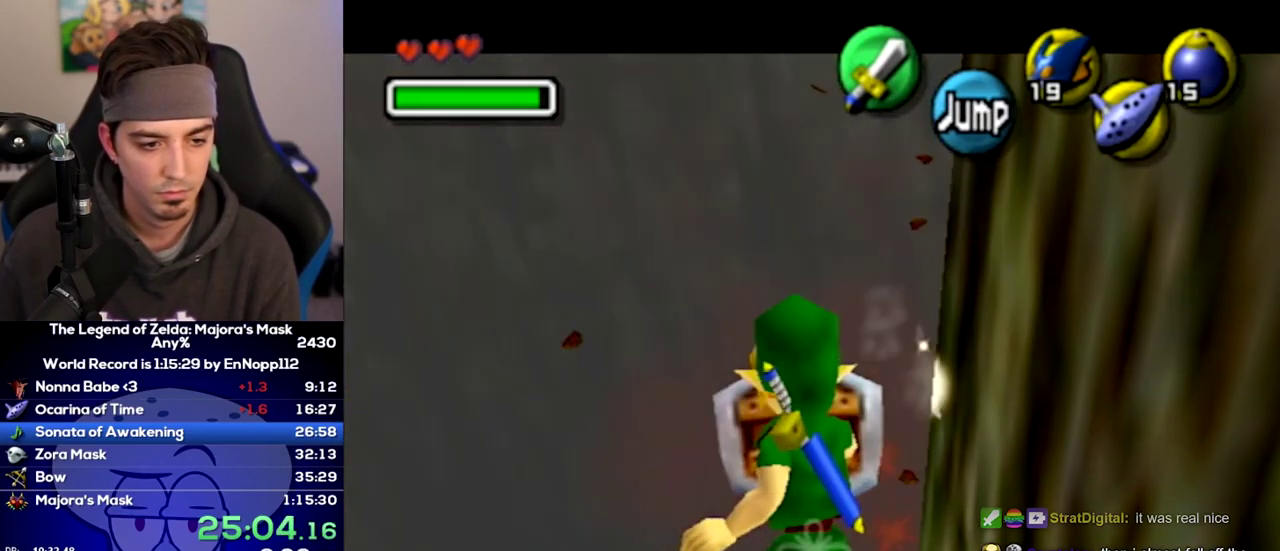
{"buttons": ["A", "Y", "L1", "R1"], "left_stick": "down", "right_stick": "center", "events": [[100, "A", "down"], [167, "Y", "down"], [250, "R1", "down"], [350, "L1", "down"]]}